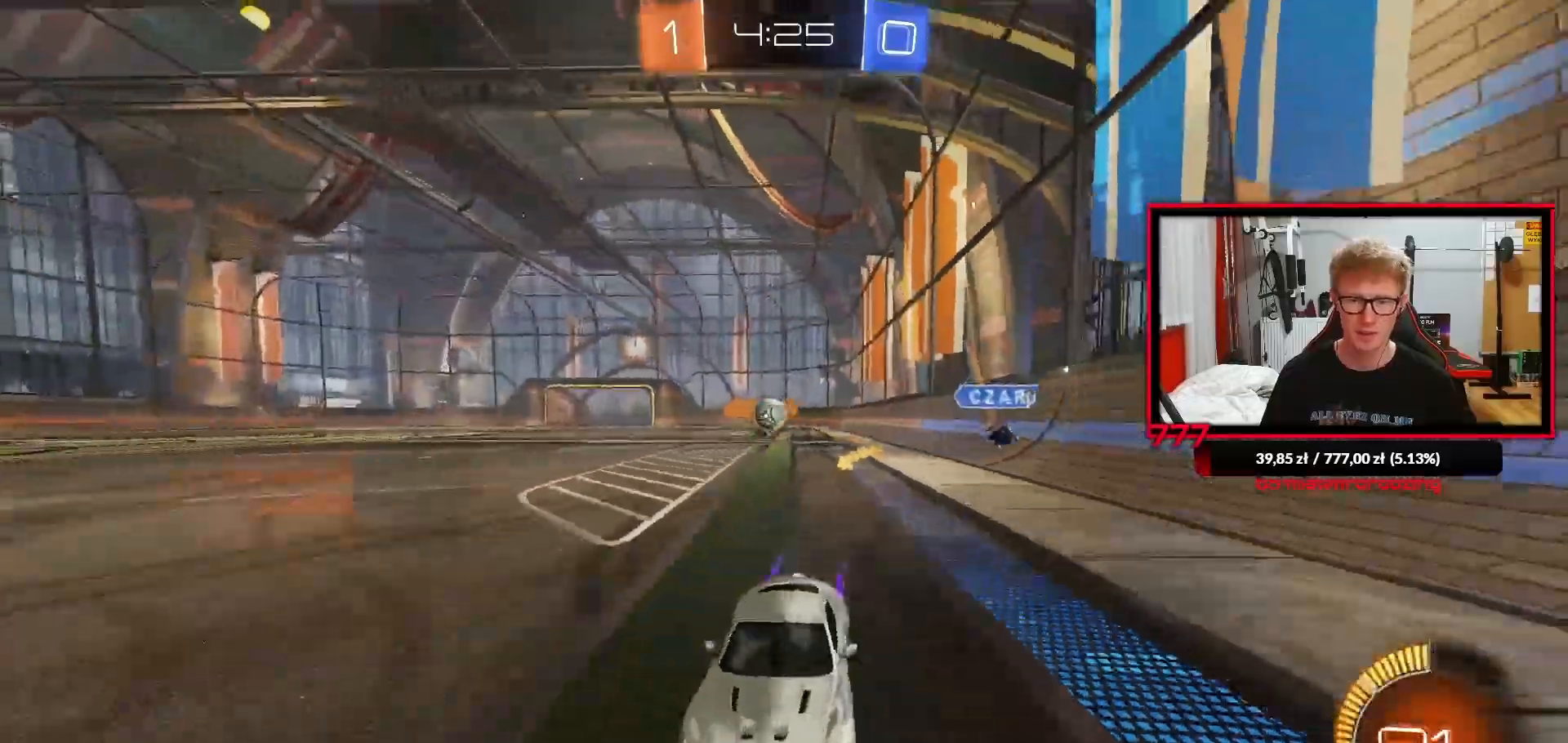
Gameplay with a controller (PlayStation layout); each line is a JSON object with the inputs held at the frame after it (dt_ms = milliseconds from this image to that frame). "events" lists button and stick changes between this image and that frame as [ms after this image, input, new state], when the widget could be followed in between.
{"dt_ms": 500, "buttons": ["R1", "R2"], "left_stick": "right", "right_stick": "center", "events": [[433, "R1", "down"], [467, "left_stick", "right"]]}
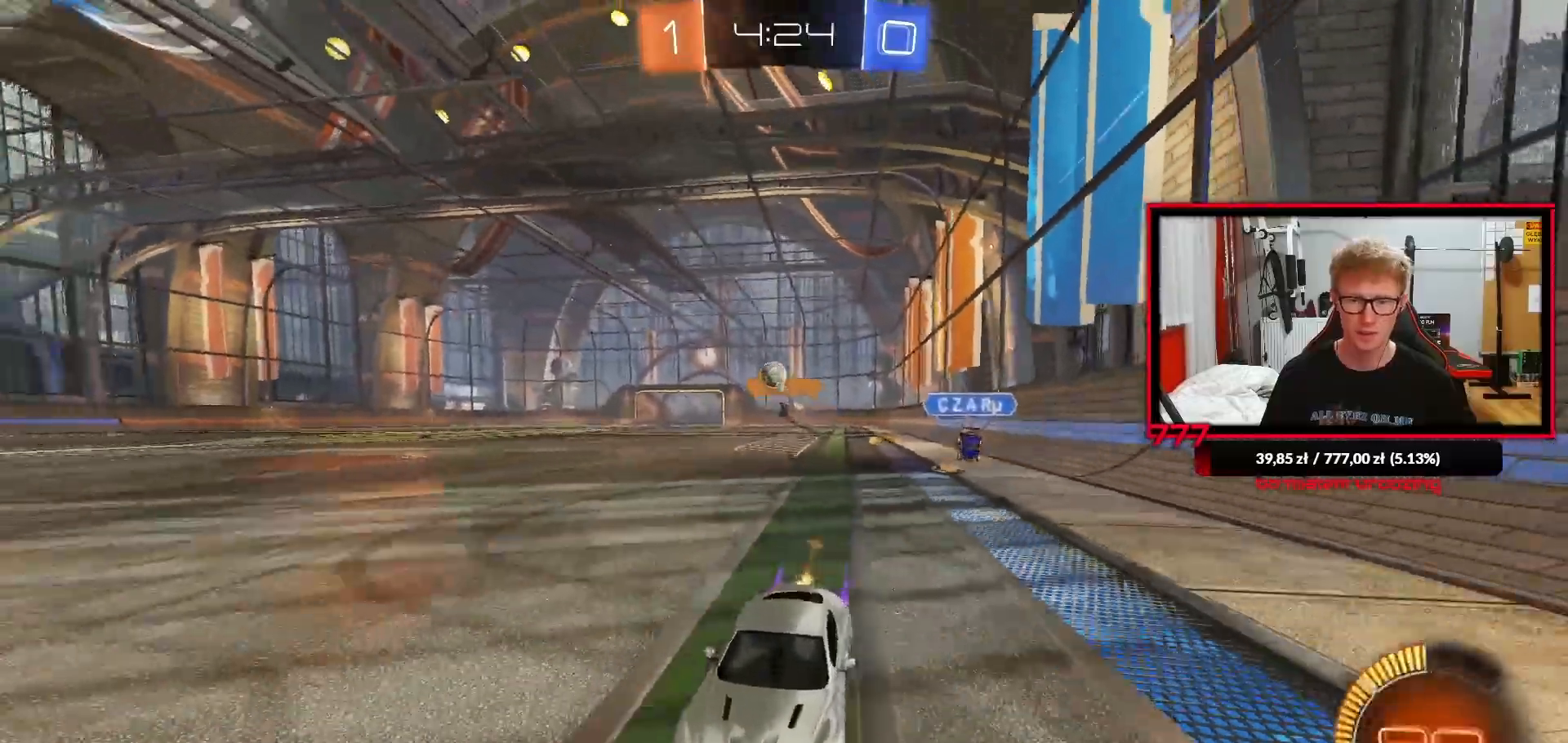
{"dt_ms": 500, "buttons": ["R2"], "left_stick": "center", "right_stick": "center", "events": [[83, "left_stick", "center"], [300, "R1", "up"], [350, "left_stick", "up-right"], [450, "left_stick", "center"]]}
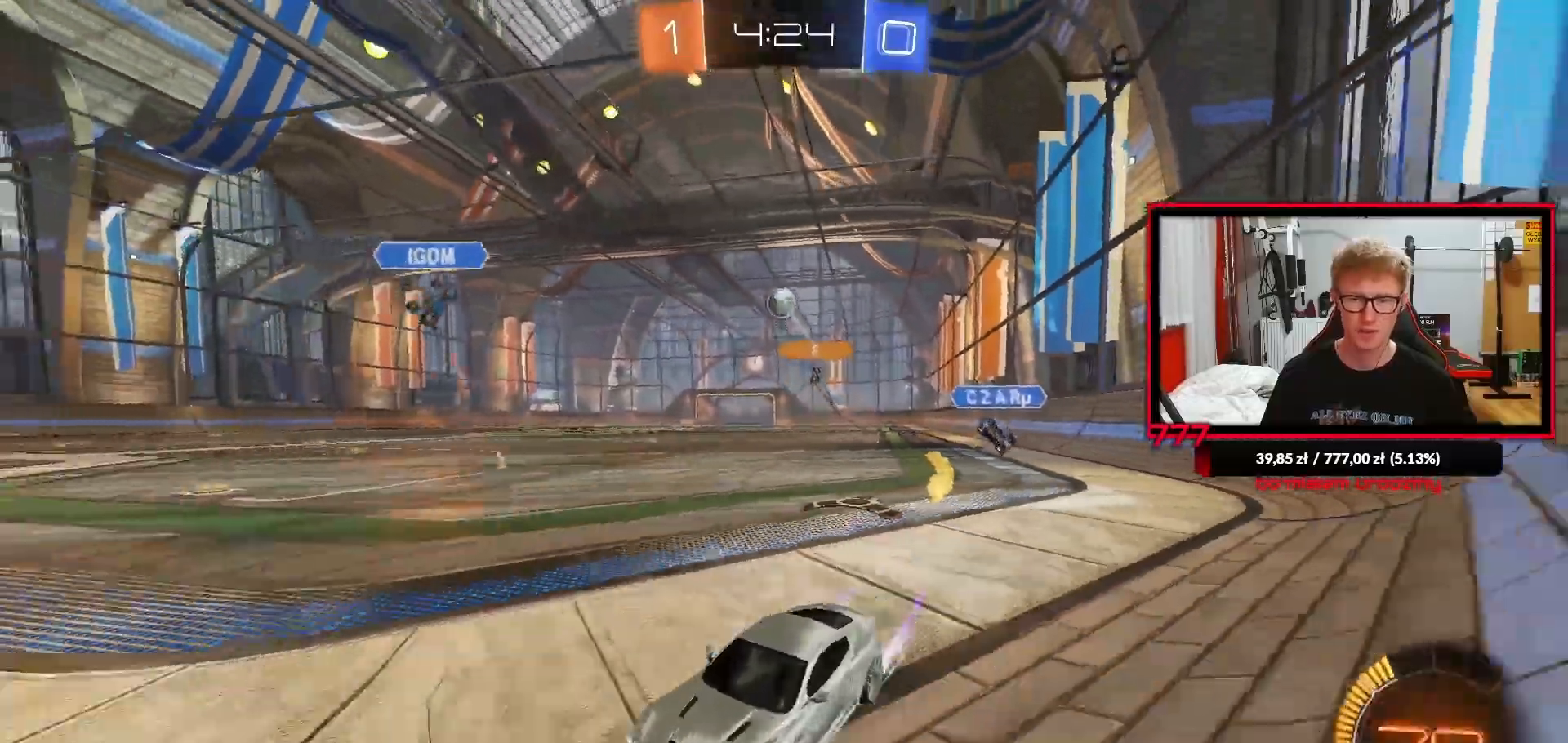
{"dt_ms": 500, "buttons": ["R2"], "left_stick": "center", "right_stick": "center", "events": [[267, "left_stick", "left"], [350, "left_stick", "center"]]}
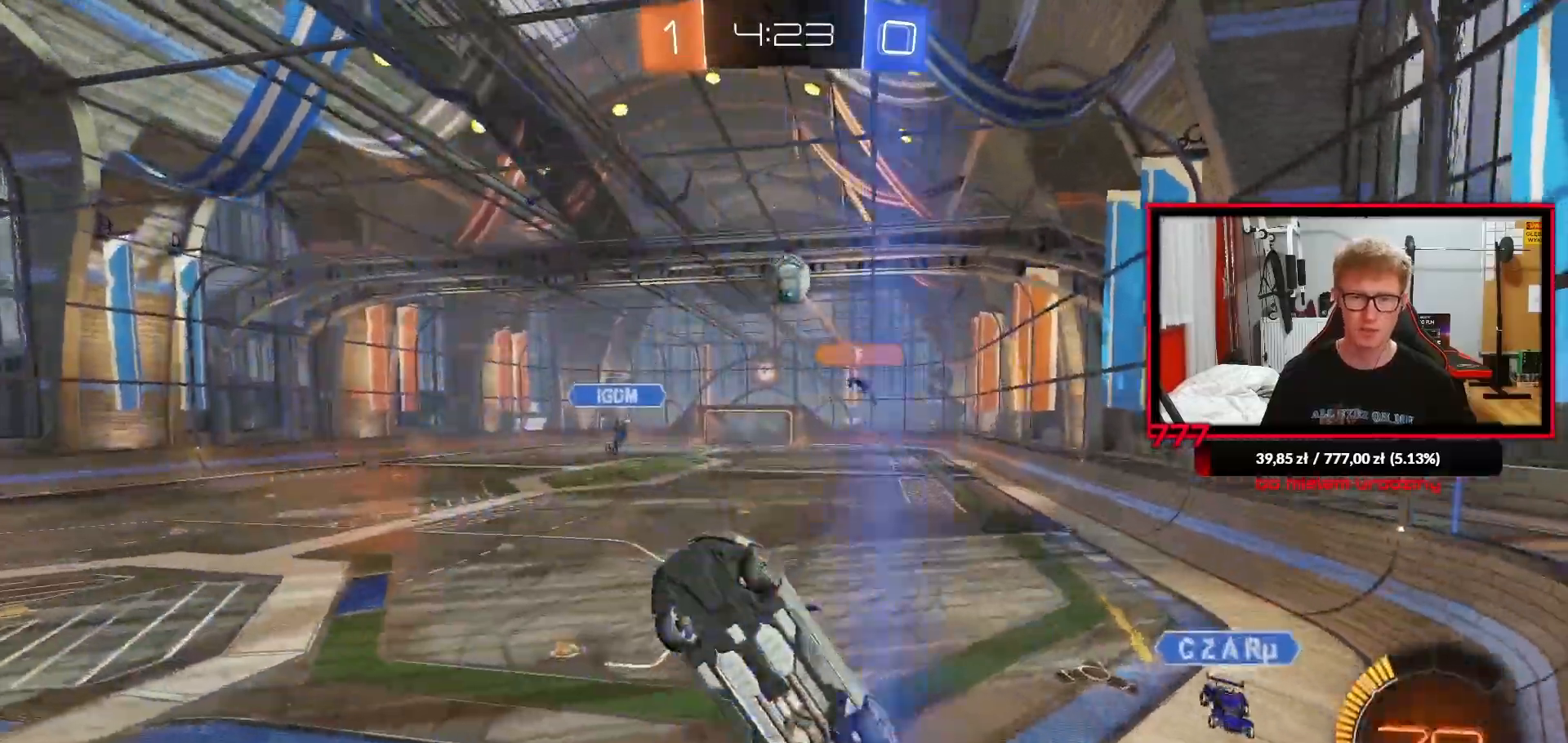
{"dt_ms": 500, "buttons": ["L1", "R2"], "left_stick": "up-right", "right_stick": "center", "events": [[17, "left_stick", "left"], [133, "left_stick", "center"], [183, "left_stick", "right"], [233, "R1", "down"], [250, "left_stick", "center"], [350, "left_stick", "up-right"], [383, "L1", "down"], [433, "R1", "up"]]}
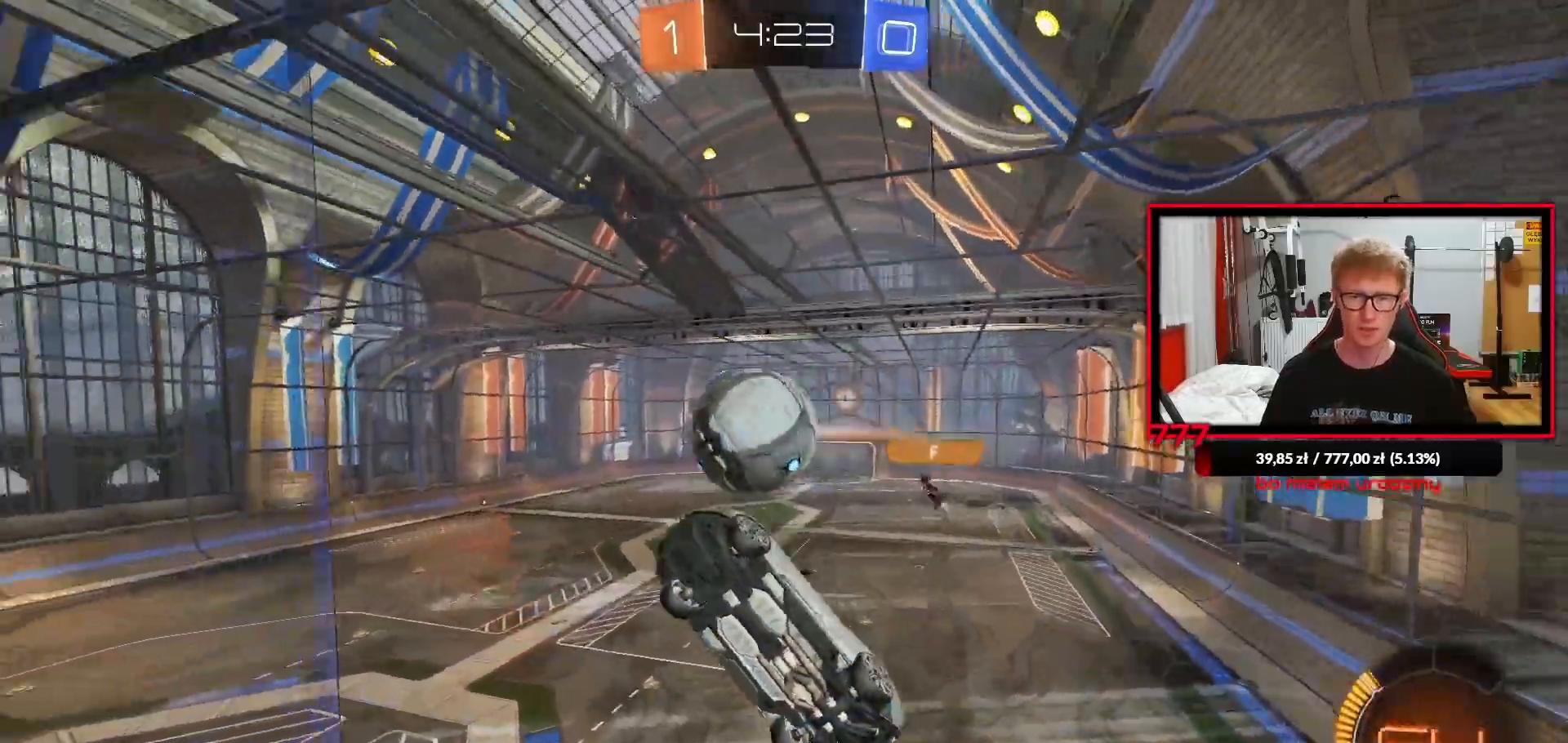
{"dt_ms": 500, "buttons": ["R1", "R2"], "left_stick": "center", "right_stick": "center", "events": [[33, "L1", "up"], [67, "R1", "down"], [433, "left_stick", "center"]]}
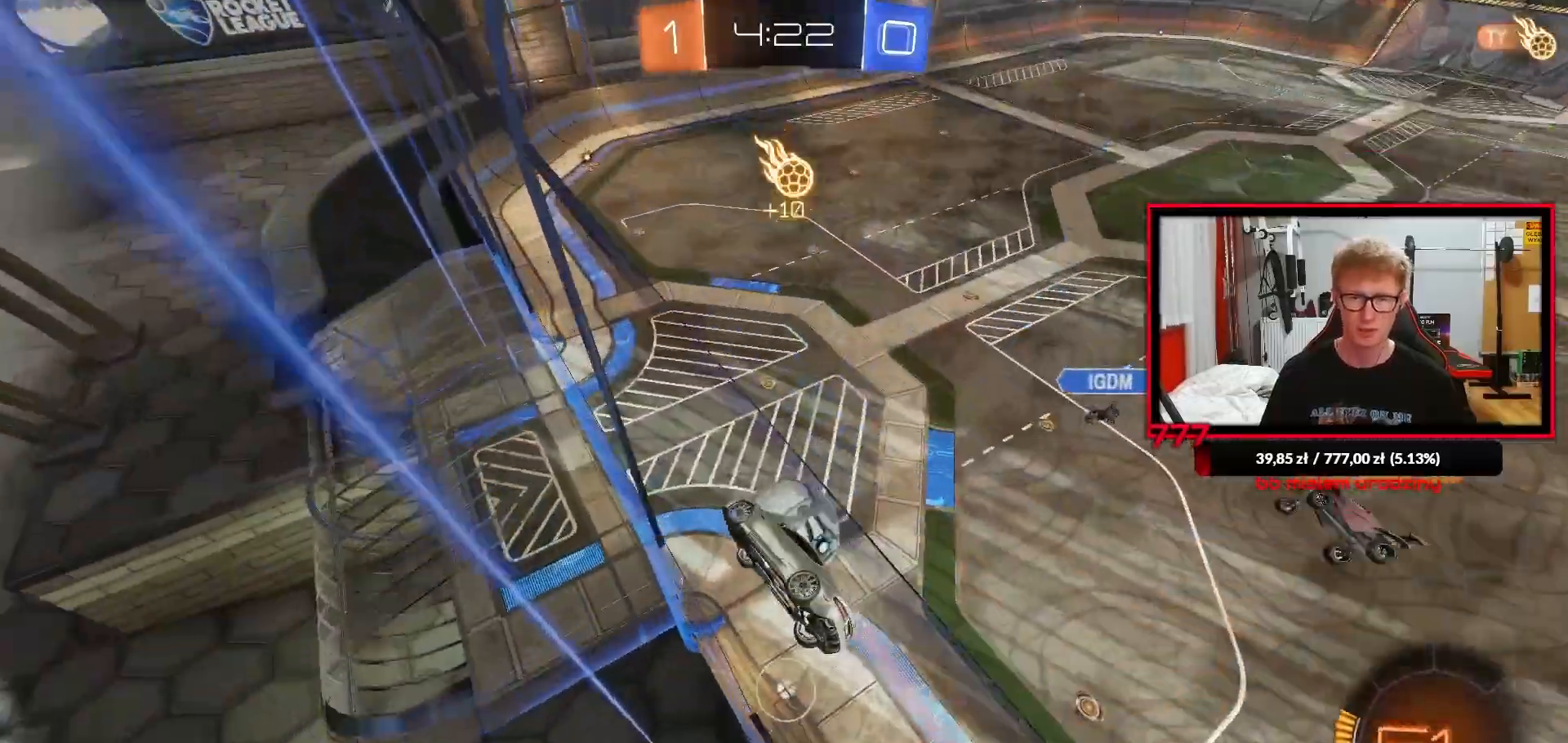
{"dt_ms": 500, "buttons": ["L1", "R1"], "left_stick": "left", "right_stick": "center", "events": [[17, "left_stick", "right"], [67, "R1", "up"], [100, "CROSS", "down"], [117, "left_stick", "down-left"], [150, "R1", "down"], [167, "R2", "up"], [200, "left_stick", "down-right"], [317, "CROSS", "up"], [333, "R1", "up"], [367, "R2", "down"], [433, "R1", "down"], [433, "left_stick", "left"], [467, "L1", "down"], [467, "R2", "up"]]}
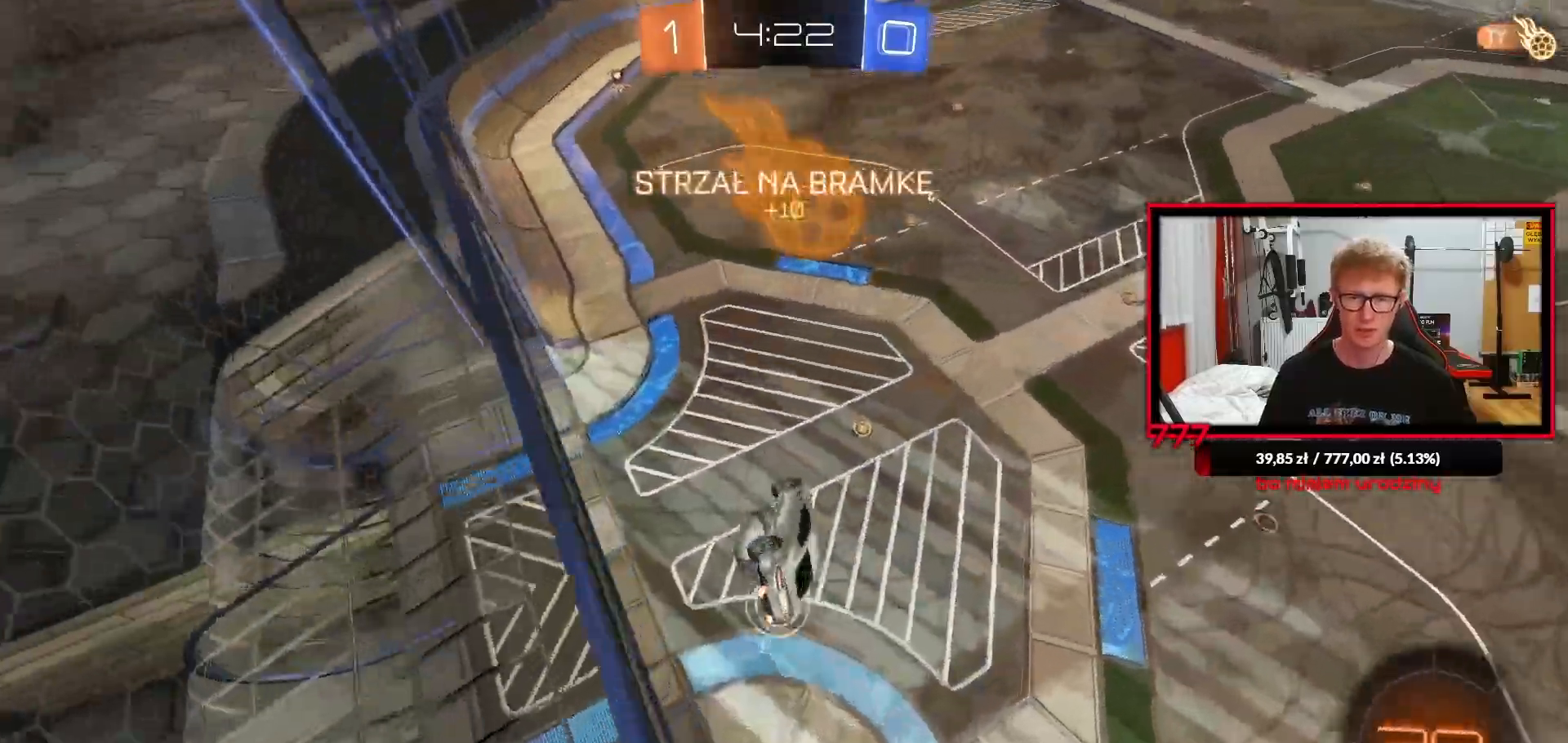
{"dt_ms": 500, "buttons": ["L1"], "left_stick": "down-left", "right_stick": "center", "events": [[33, "left_stick", "up-left"], [117, "R1", "up"], [183, "L1", "up"], [333, "R1", "down"], [383, "left_stick", "down-left"], [400, "L1", "down"], [450, "R1", "up"]]}
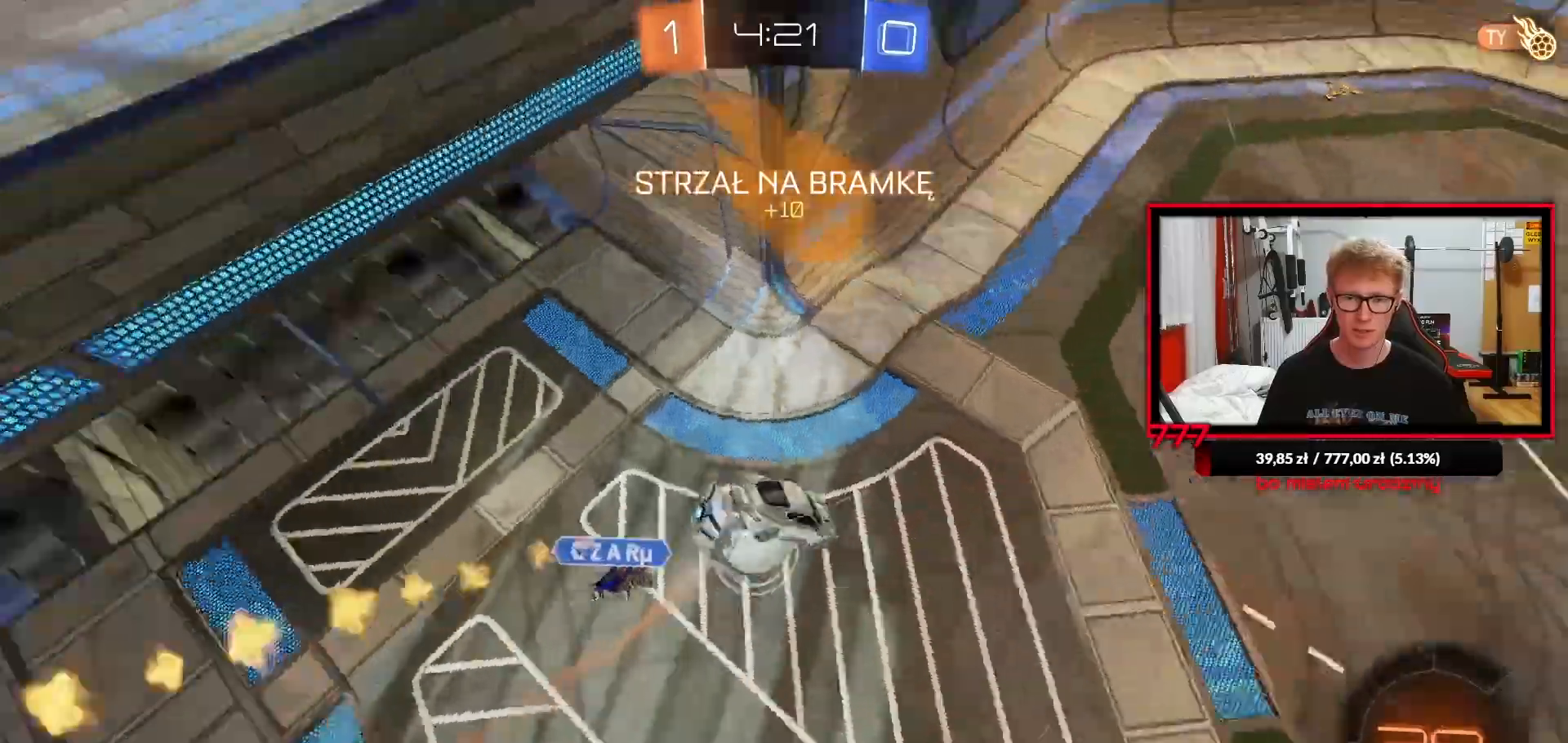
{"dt_ms": 500, "buttons": ["L1"], "left_stick": "down-left", "right_stick": "center", "events": [[17, "L1", "up"], [83, "L1", "down"], [100, "CROSS", "down"], [217, "CROSS", "up"]]}
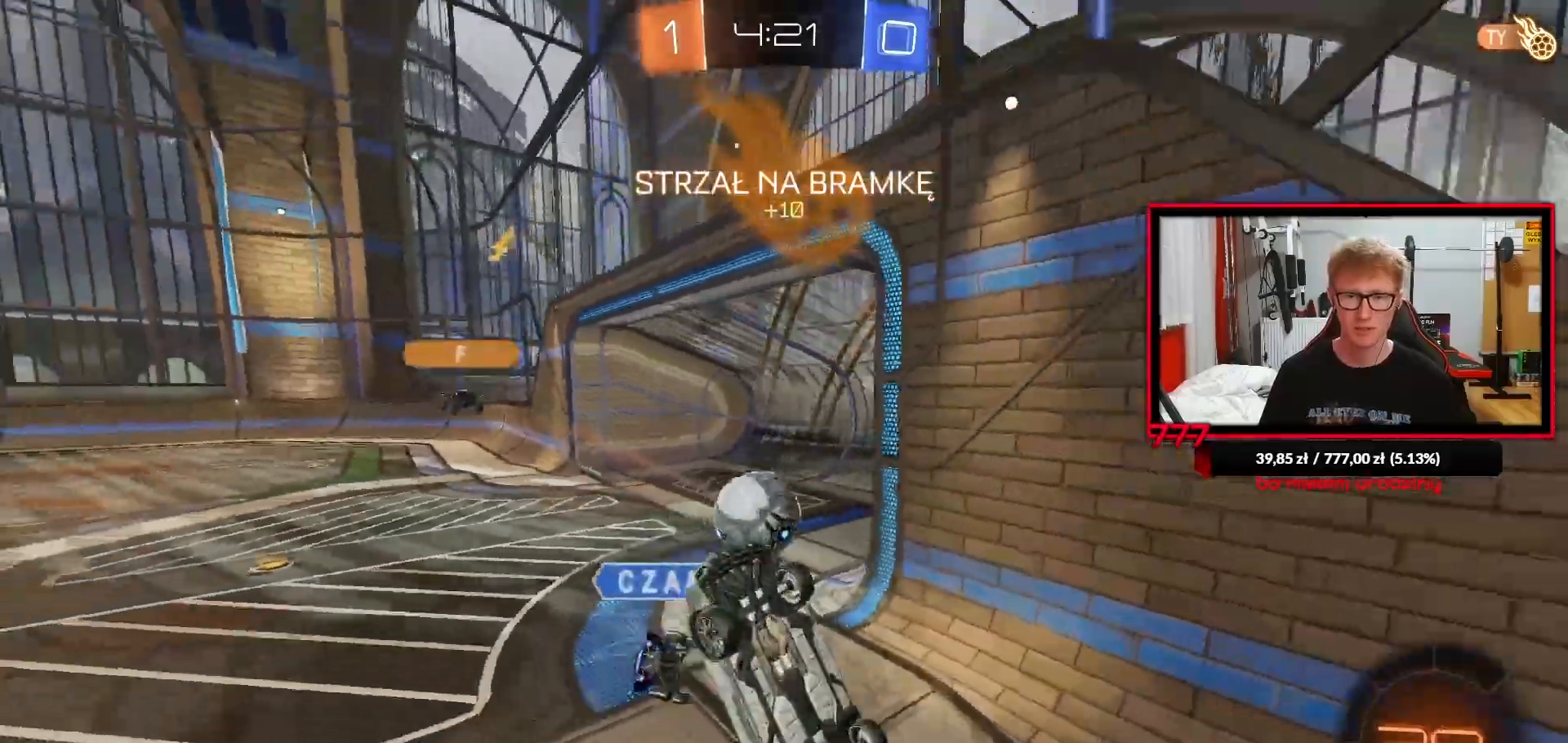
{"dt_ms": 500, "buttons": ["L1"], "left_stick": "down-right", "right_stick": "center", "events": [[250, "L1", "up"], [383, "left_stick", "down-right"], [500, "L1", "down"]]}
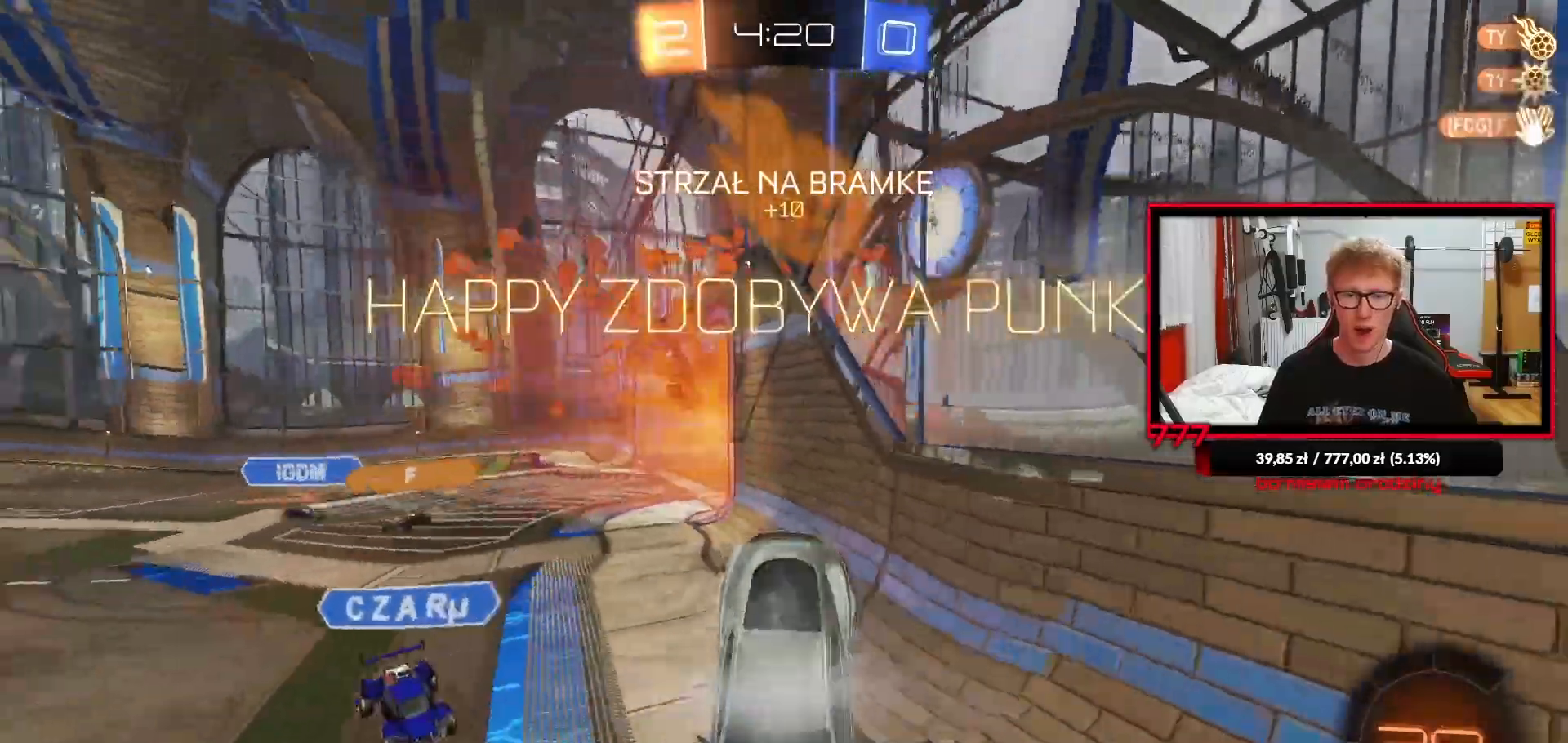
{"dt_ms": 500, "buttons": [], "left_stick": "down-right", "right_stick": "center", "events": [[483, "L1", "up"]]}
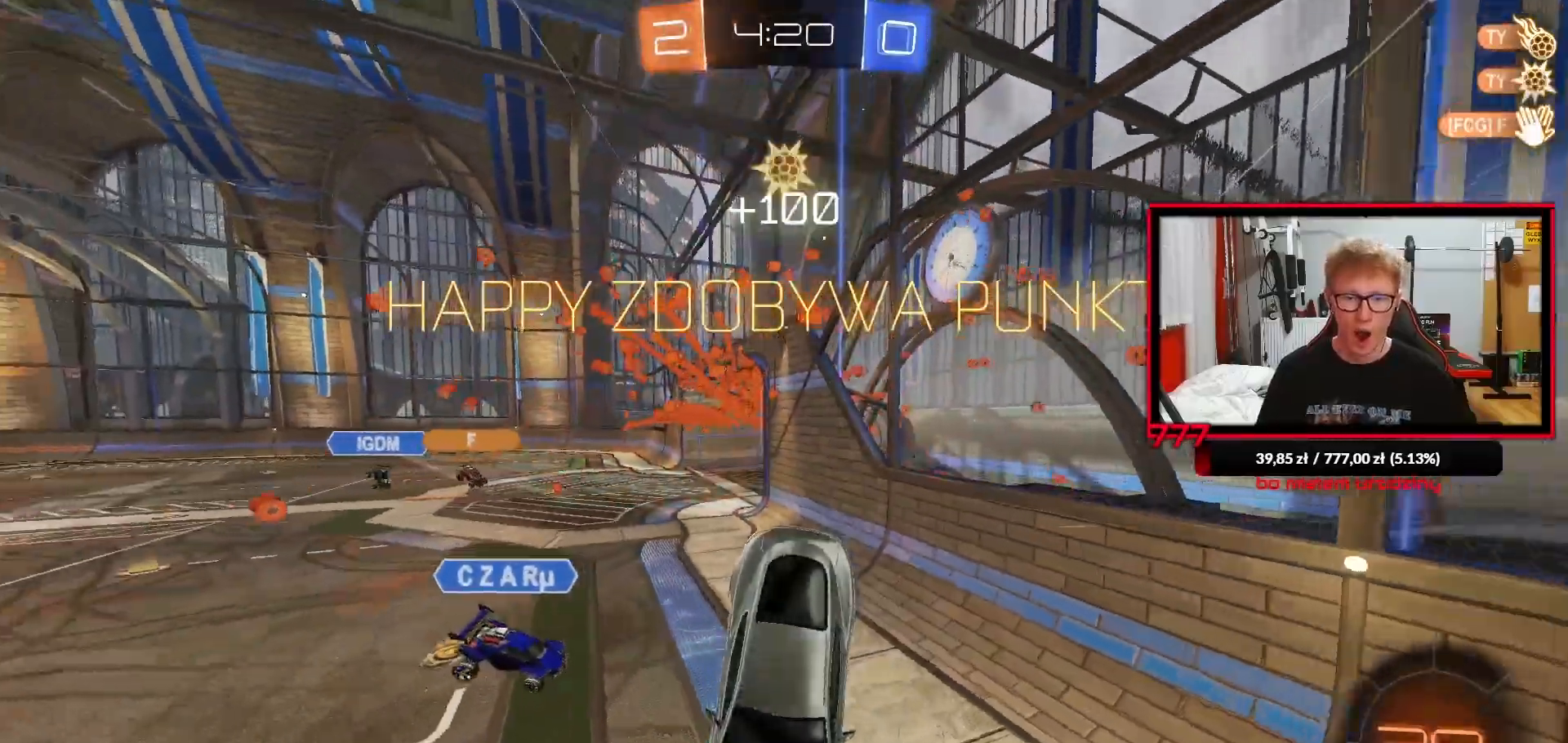
{"dt_ms": 500, "buttons": ["L1"], "left_stick": "down-right", "right_stick": "center", "events": [[33, "left_stick", "down-left"], [117, "left_stick", "down-right"], [150, "L1", "down"]]}
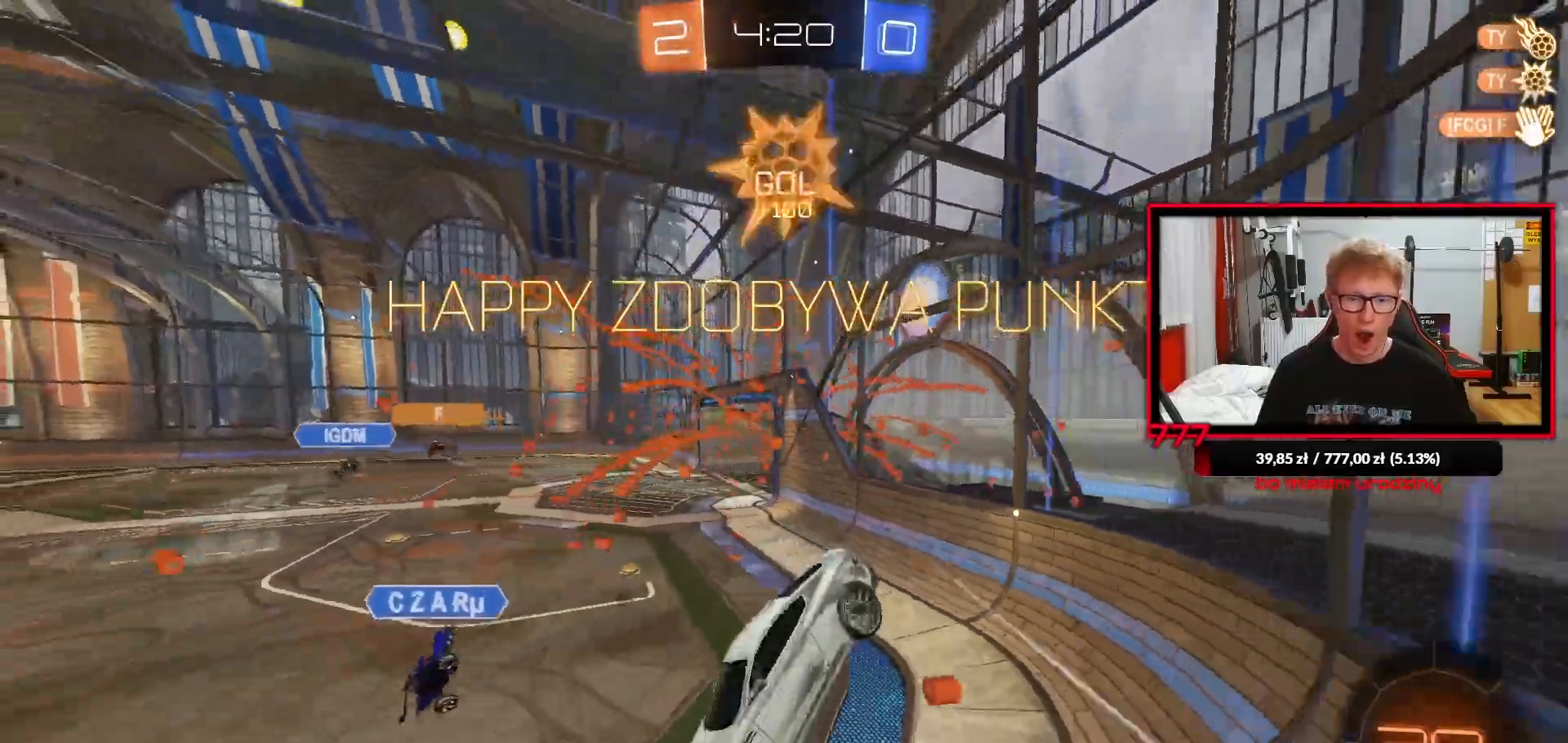
{"dt_ms": 500, "buttons": ["R2"], "left_stick": "right", "right_stick": "center", "events": [[67, "L1", "up"], [100, "R2", "down"], [100, "left_stick", "down-left"], [183, "left_stick", "right"]]}
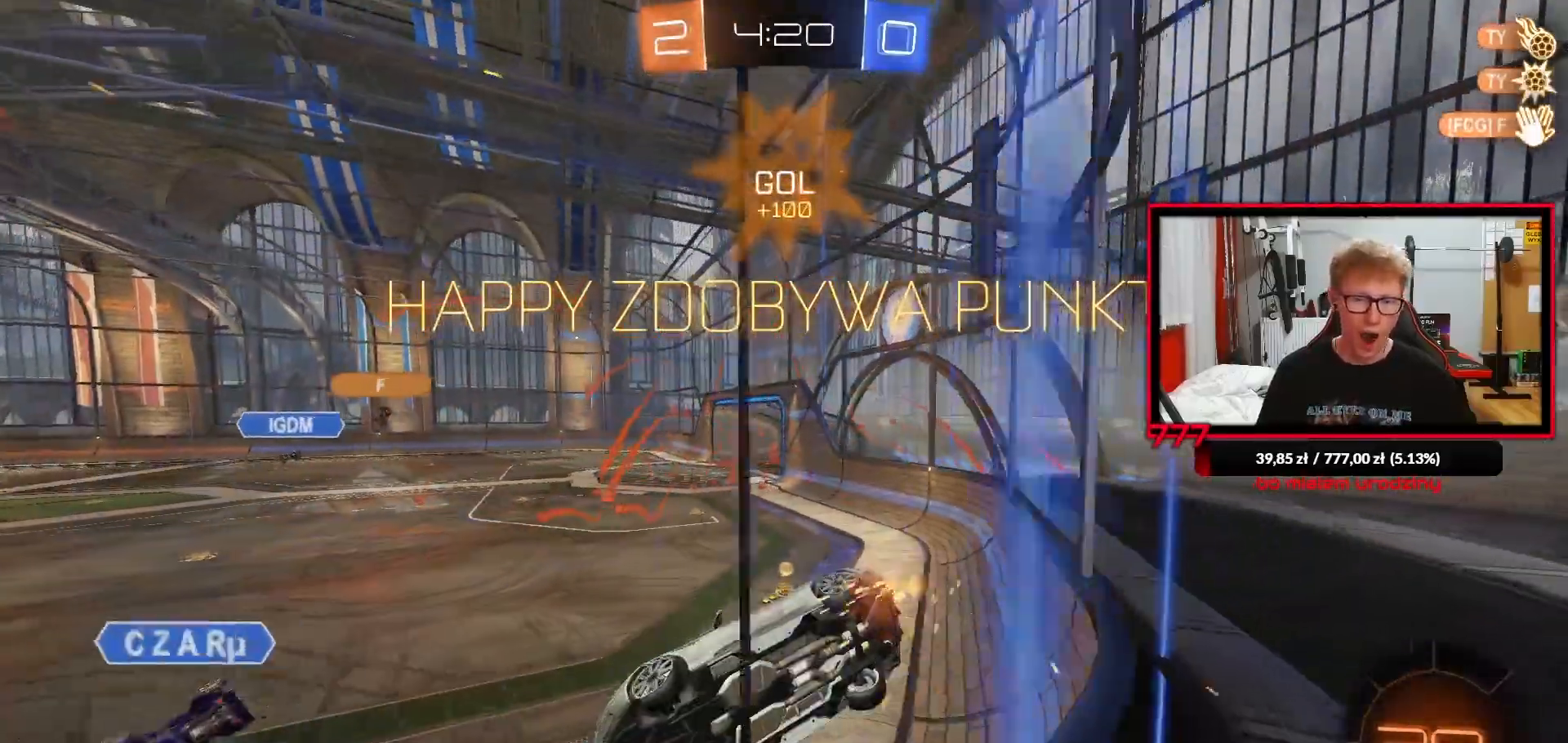
{"dt_ms": 500, "buttons": ["R2"], "left_stick": "right", "right_stick": "center", "events": [[250, "L1", "down"], [367, "L1", "up"]]}
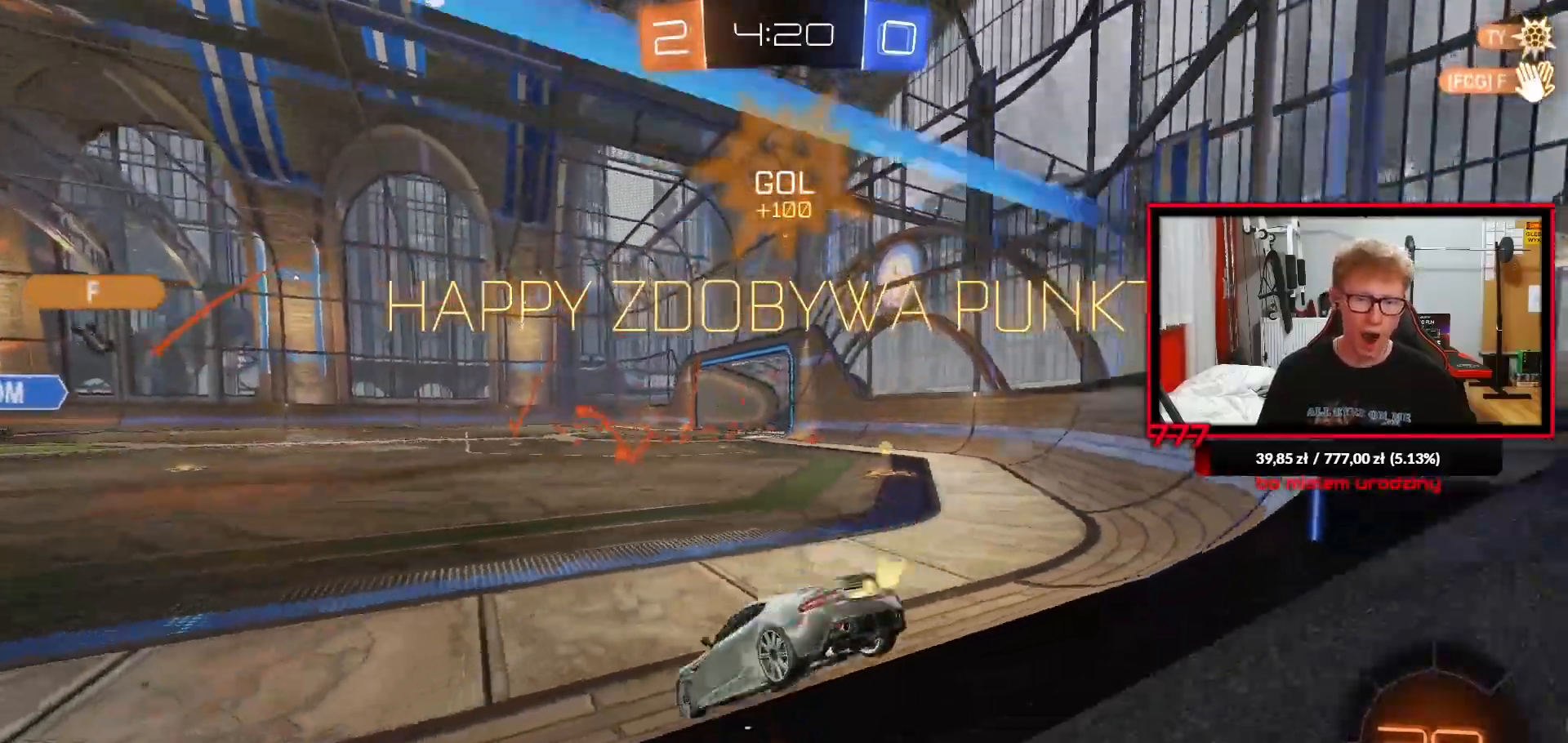
{"dt_ms": 500, "buttons": ["R1", "R2"], "left_stick": "center", "right_stick": "center", "events": [[250, "R1", "down"], [433, "left_stick", "center"]]}
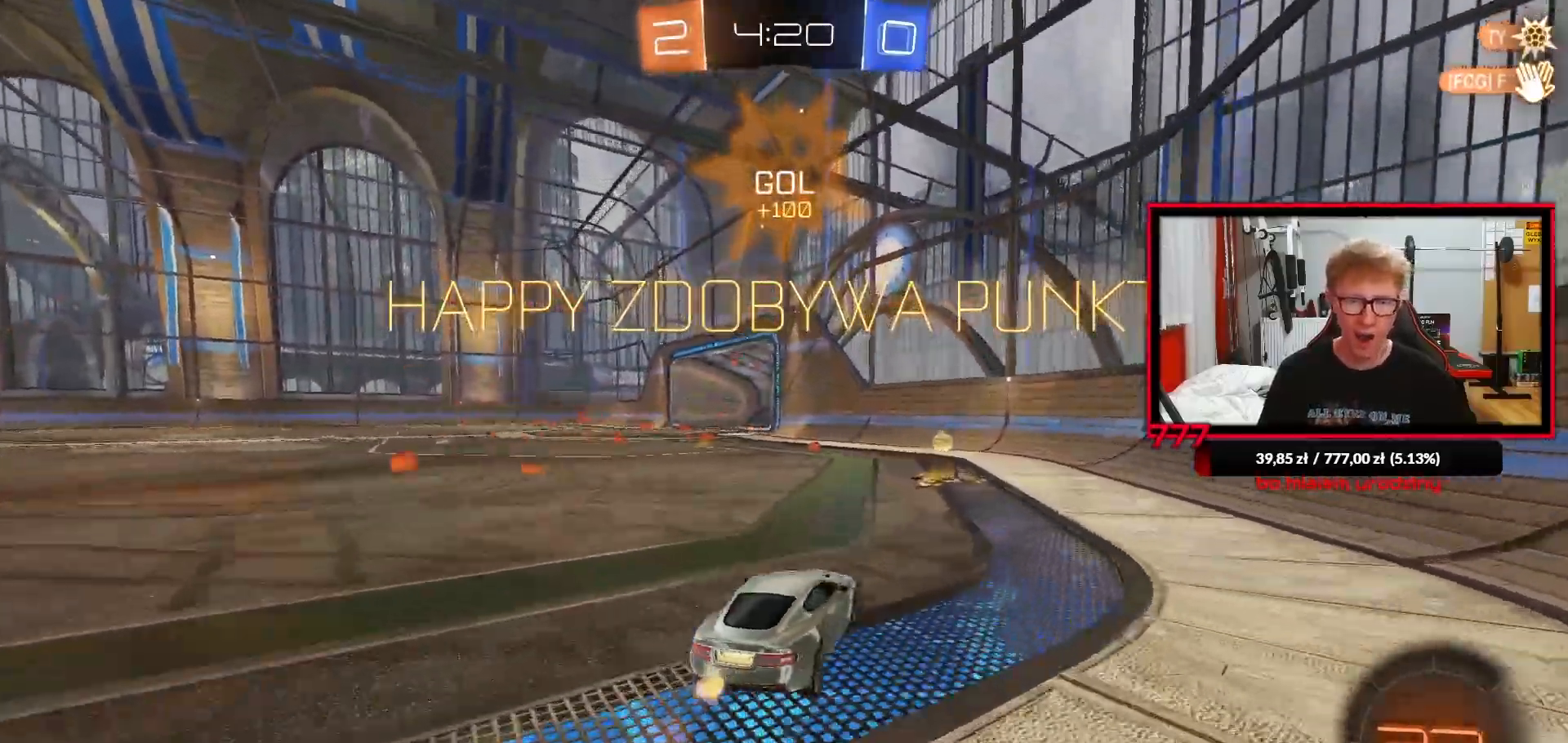
{"dt_ms": 500, "buttons": ["R1"], "left_stick": "left", "right_stick": "center", "events": [[283, "left_stick", "left"], [400, "R2", "up"]]}
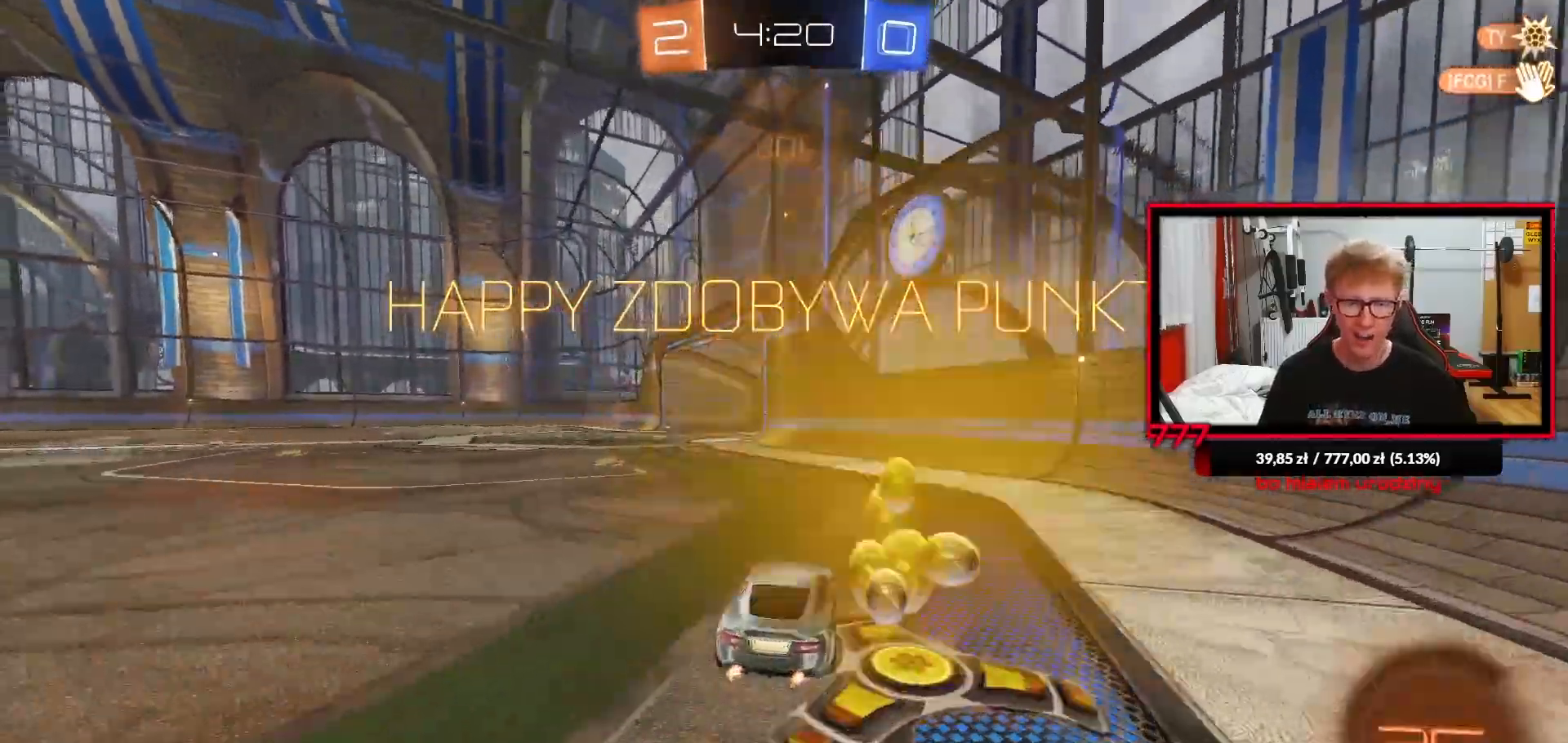
{"dt_ms": 500, "buttons": ["L1"], "left_stick": "up-right", "right_stick": "center", "events": [[50, "CROSS", "down"], [100, "left_stick", "up-right"], [117, "L1", "down"], [150, "CROSS", "up"], [200, "CROSS", "down"], [317, "CROSS", "up"], [350, "R1", "up"]]}
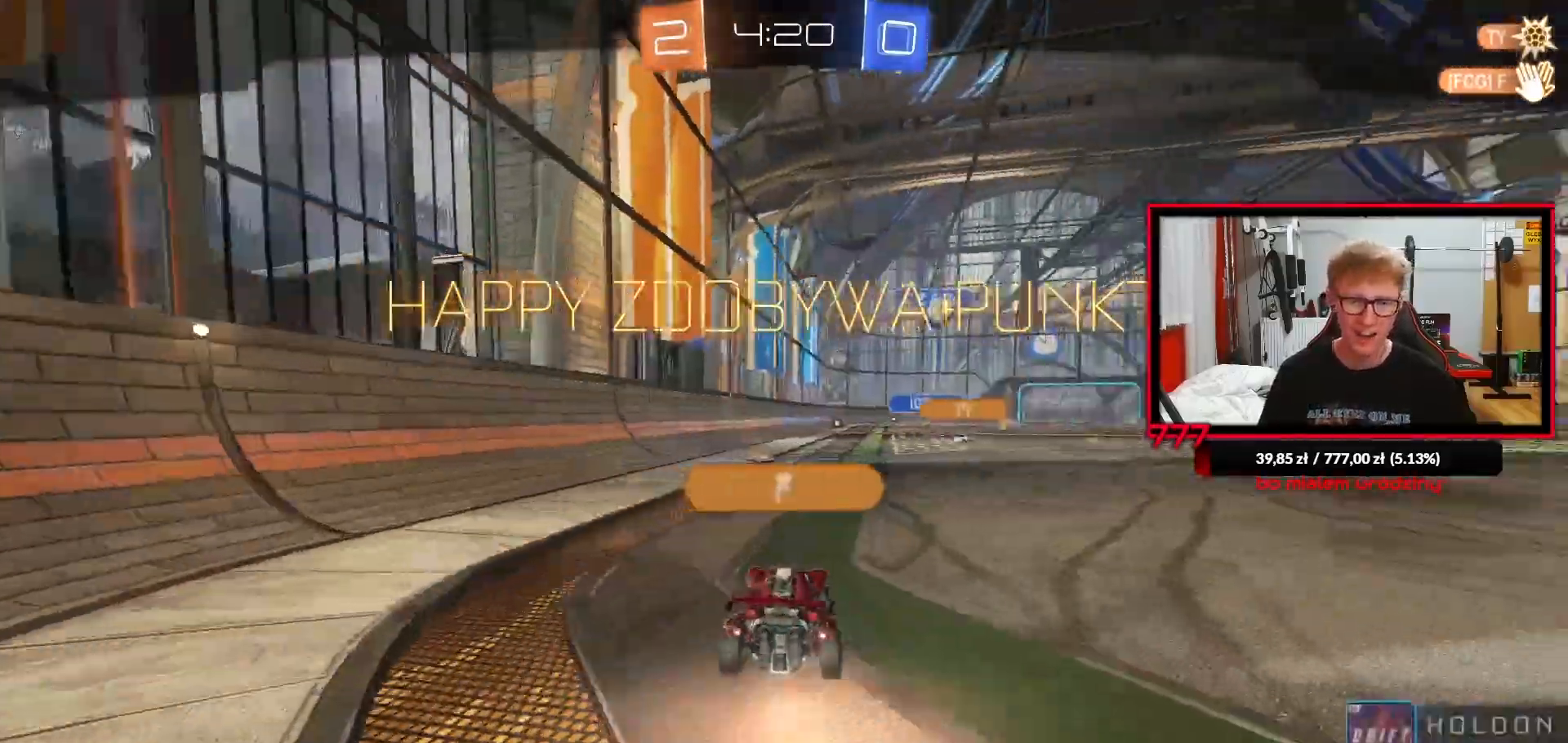
{"dt_ms": 500, "buttons": [], "left_stick": "center", "right_stick": "center"}
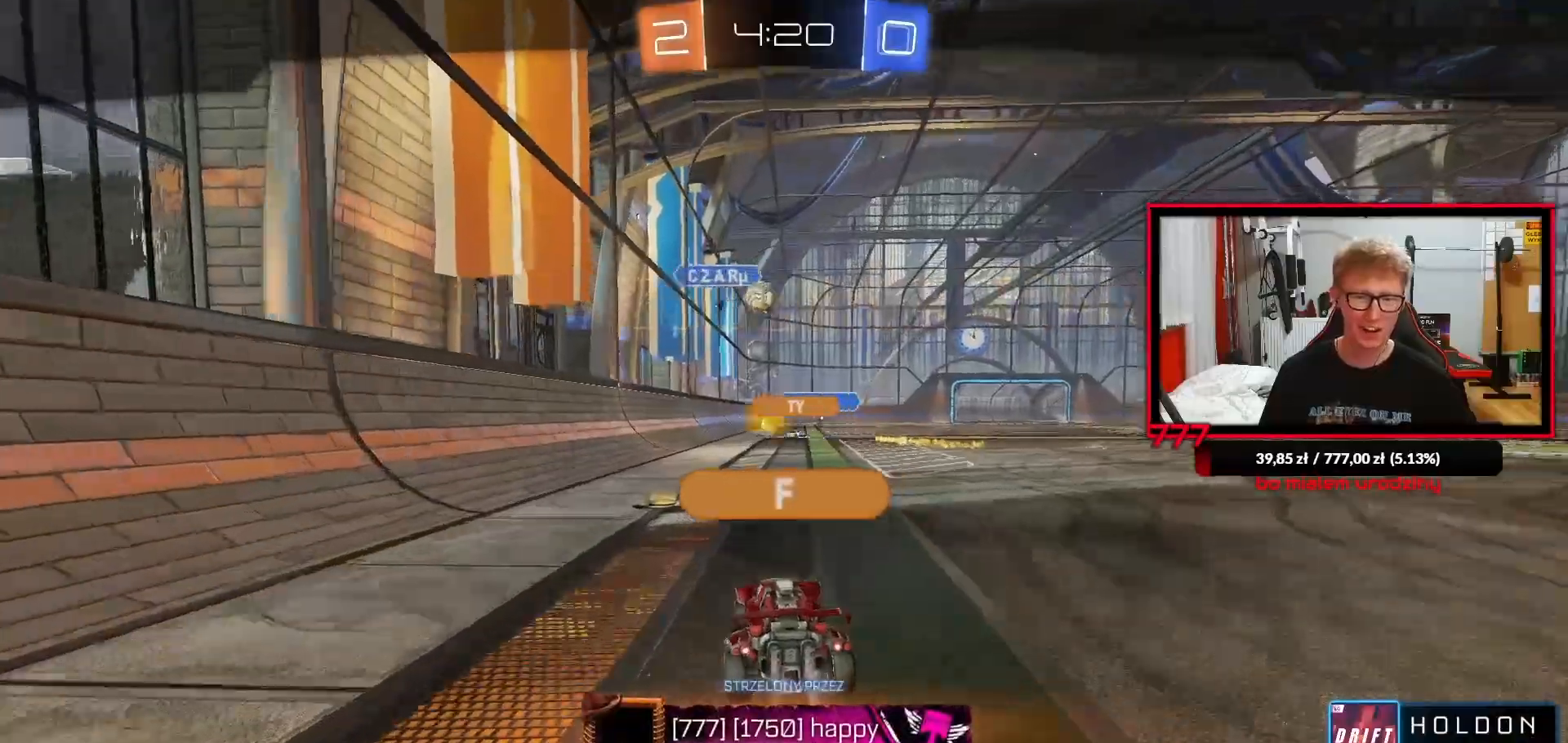
{"dt_ms": 500, "buttons": [], "left_stick": "center", "right_stick": "center", "events": []}
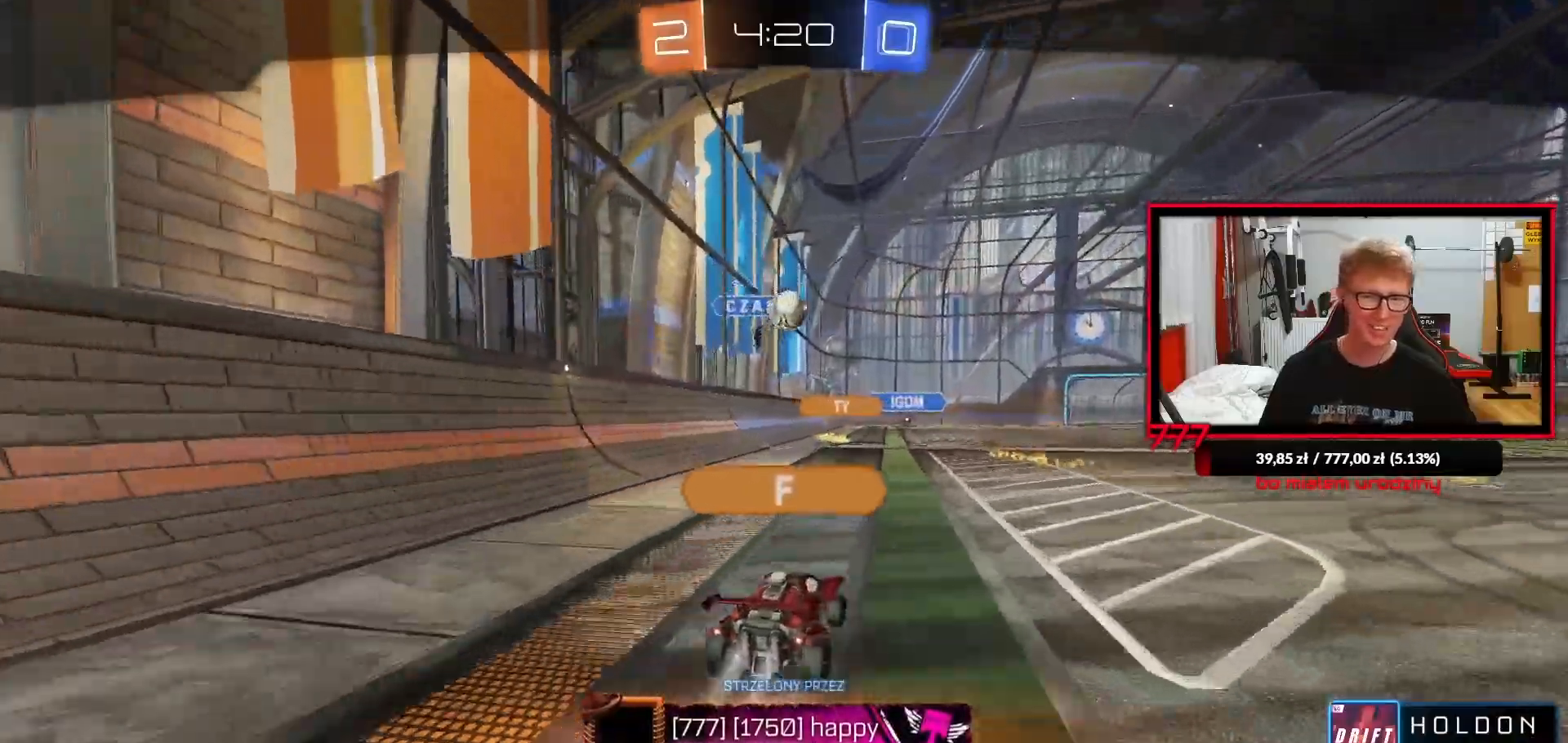
{"dt_ms": 1000, "buttons": ["SELECT"], "left_stick": "center", "right_stick": "center"}
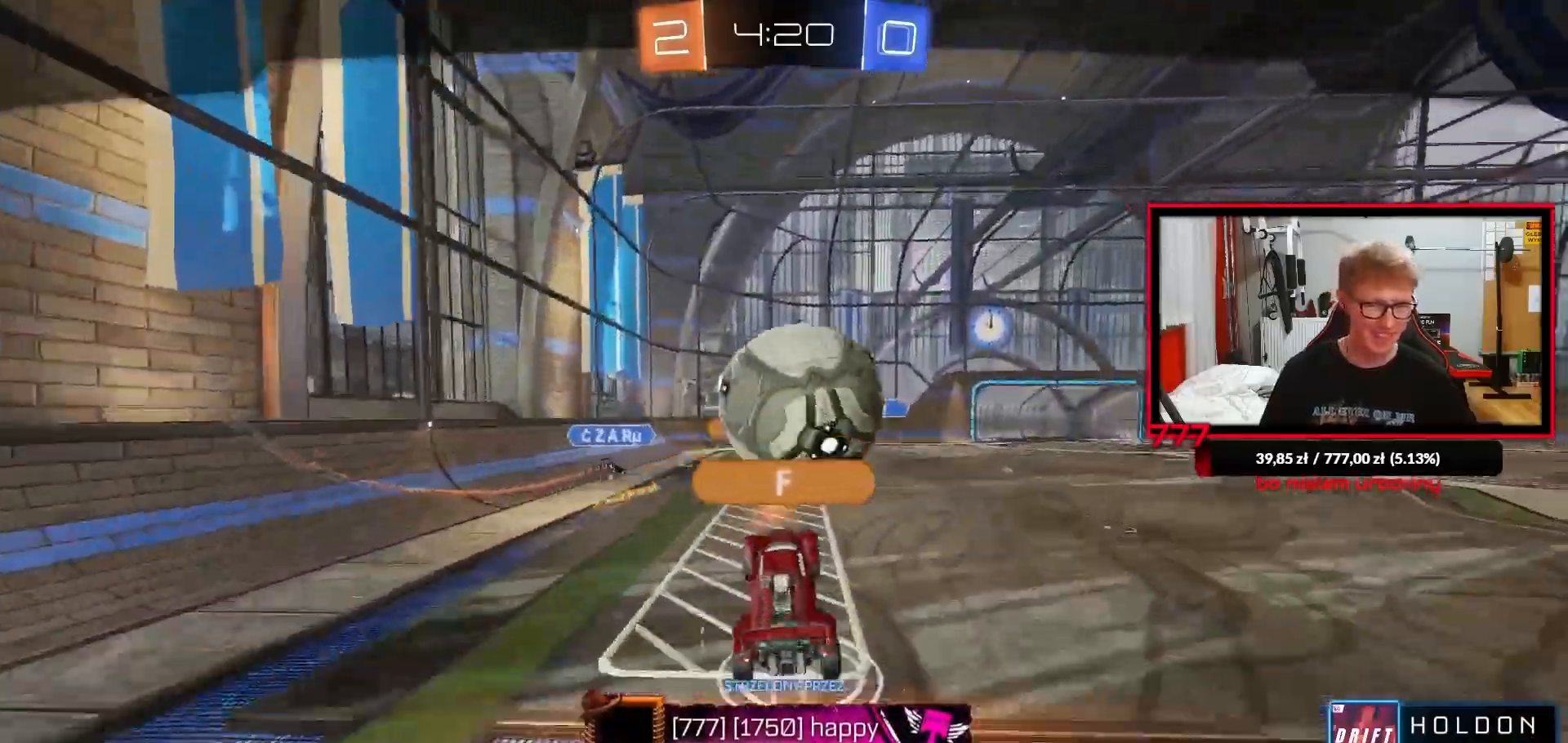
{"dt_ms": 500, "buttons": [], "left_stick": "center", "right_stick": "center"}